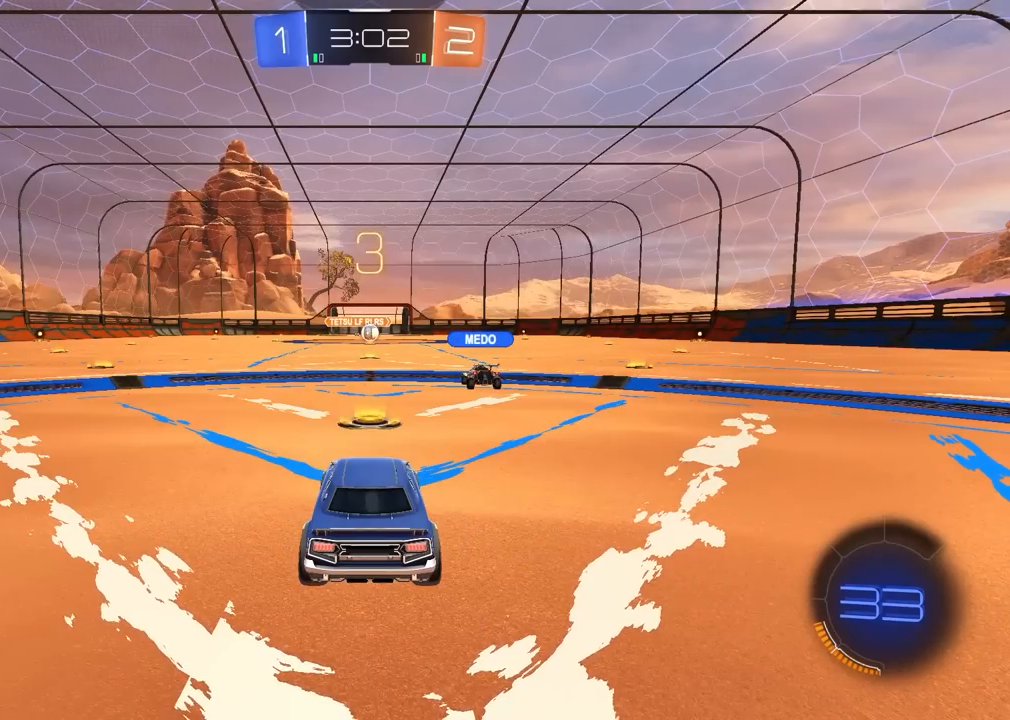
Gameplay with a controller (PlayStation layout); each line is a JSON object with the inputs held at the frame after it (dt_ms = milliseconds from this image to that frame). "events" lists button and stick changes between this image and that frame as [ms after this image, input, new state], when the widget could be followed in between. Not read: CROSS.
{"dt_ms": 500, "buttons": ["R2"], "left_stick": "center", "right_stick": "center", "events": [[33, "TRIANGLE", "up"], [83, "TRIANGLE", "down"], [183, "TRIANGLE", "up"], [250, "TRIANGLE", "down"], [333, "TRIANGLE", "up"], [400, "TRIANGLE", "down"], [467, "TRIANGLE", "up"]]}
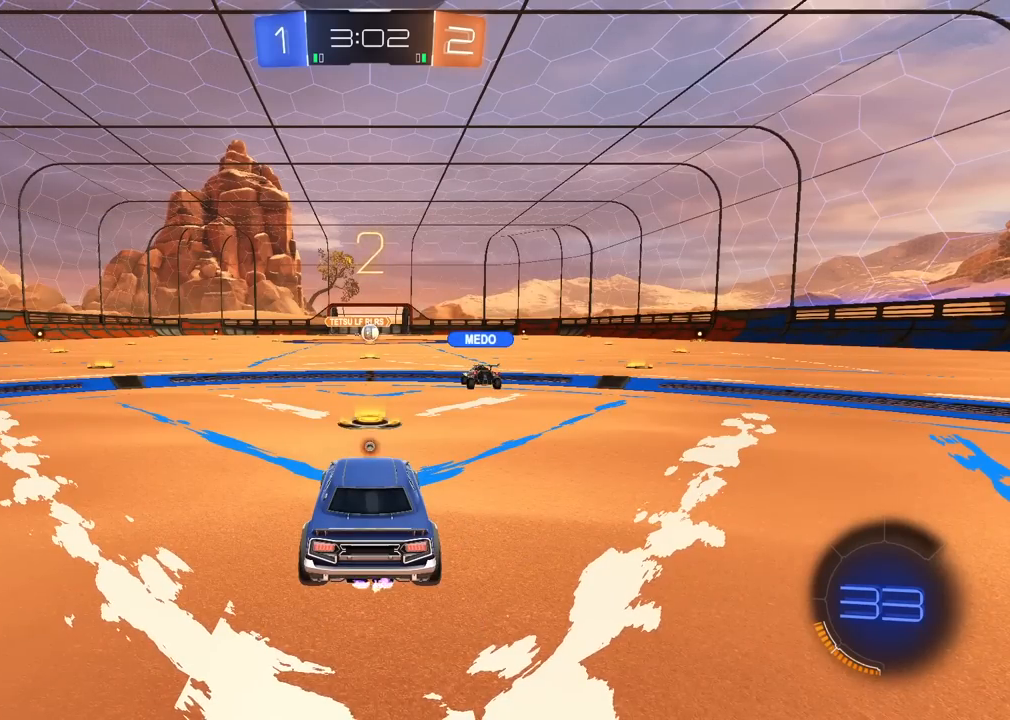
{"dt_ms": 500, "buttons": ["TRIANGLE", "R2"], "left_stick": "center", "right_stick": "center", "events": [[33, "TRIANGLE", "down"], [117, "TRIANGLE", "up"], [183, "TRIANGLE", "down"], [283, "TRIANGLE", "up"], [350, "TRIANGLE", "down"], [417, "TRIANGLE", "up"], [483, "TRIANGLE", "down"]]}
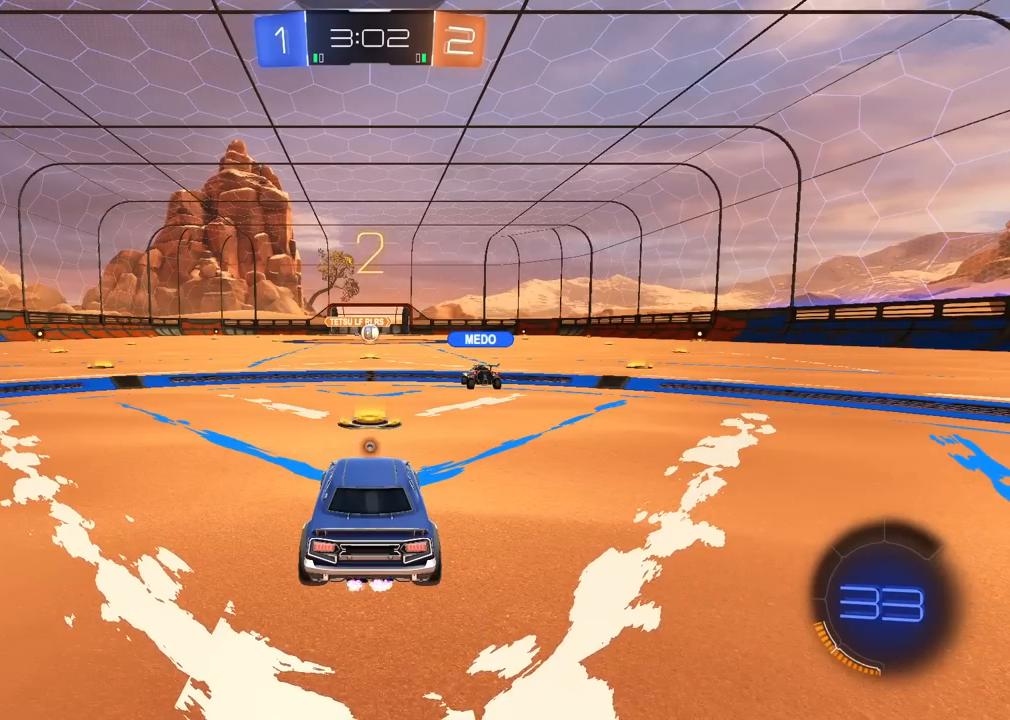
{"dt_ms": 500, "buttons": ["TRIANGLE", "R2"], "left_stick": "center", "right_stick": "center", "events": [[67, "TRIANGLE", "up"], [133, "TRIANGLE", "down"], [217, "TRIANGLE", "up"], [283, "TRIANGLE", "down"], [367, "TRIANGLE", "up"], [433, "TRIANGLE", "down"]]}
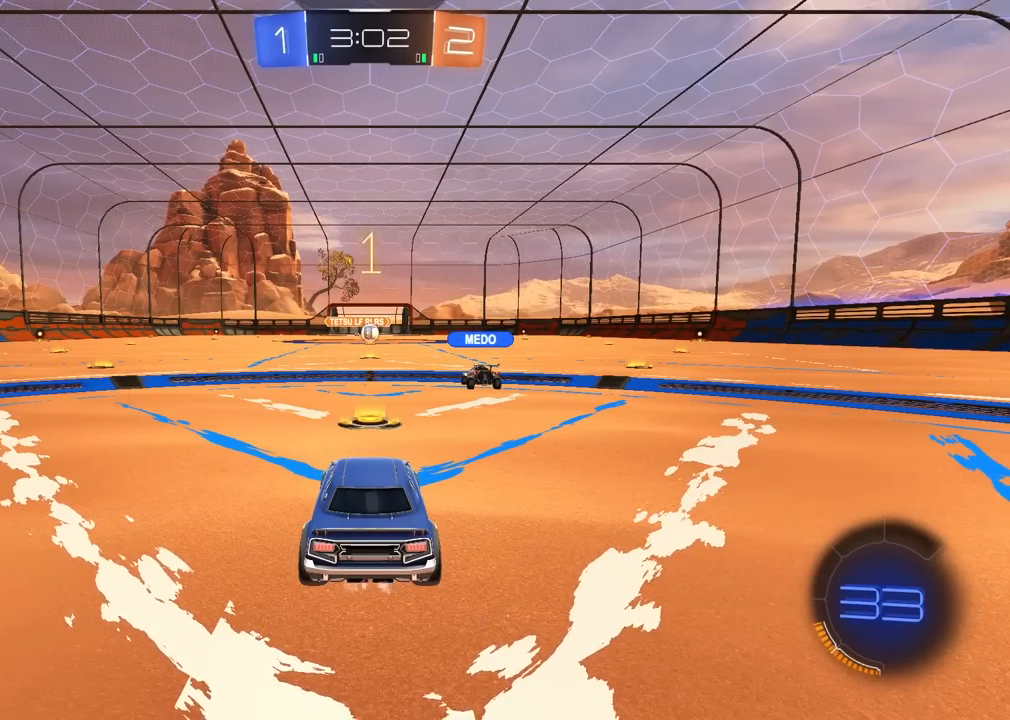
{"dt_ms": 500, "buttons": ["R2"], "left_stick": "center", "right_stick": "center", "events": [[17, "TRIANGLE", "up"], [333, "TRIANGLE", "down"], [383, "TRIANGLE", "up"]]}
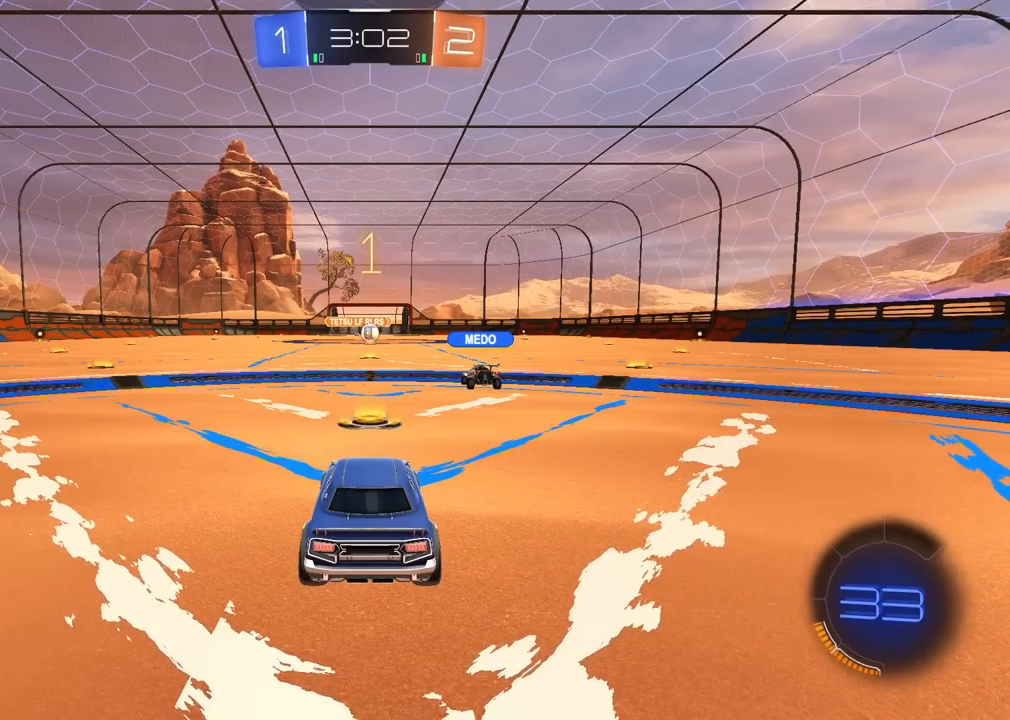
{"dt_ms": 500, "buttons": ["R2"], "left_stick": "center", "right_stick": "center", "events": []}
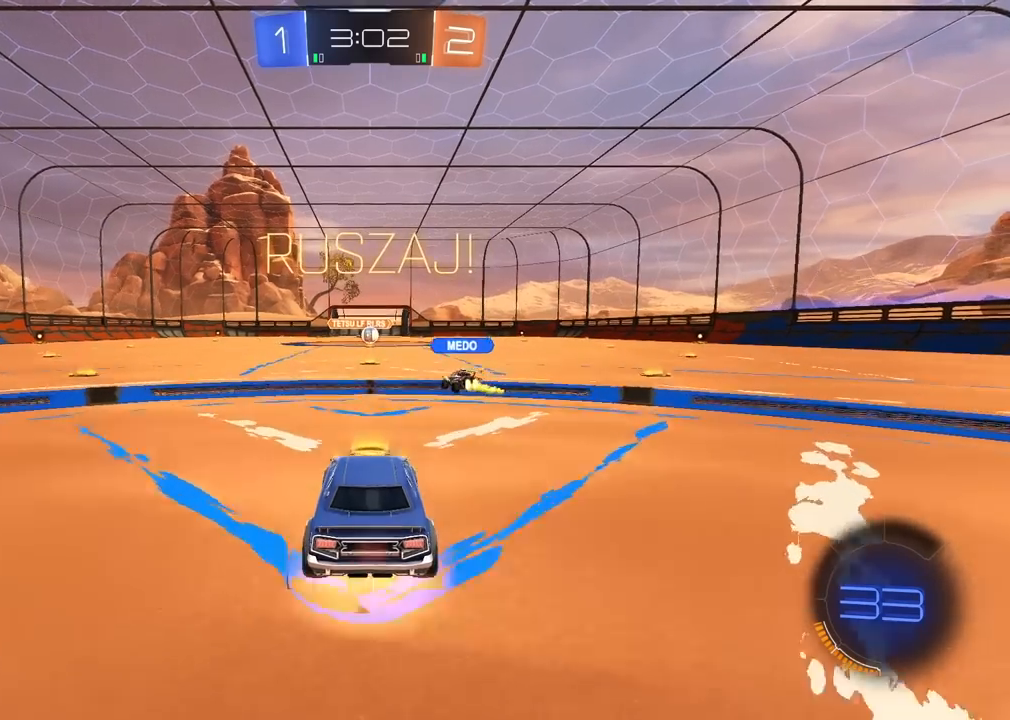
{"dt_ms": 500, "buttons": ["R2"], "left_stick": "up", "right_stick": "center", "events": [[433, "left_stick", "up"]]}
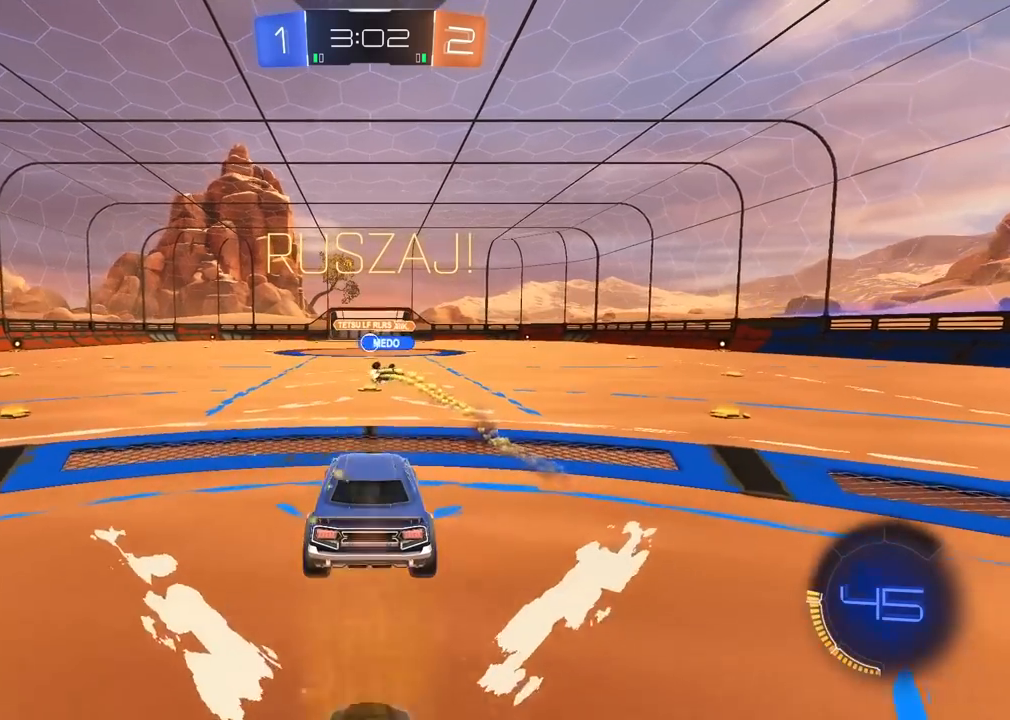
{"dt_ms": 500, "buttons": ["R2"], "left_stick": "center", "right_stick": "center"}
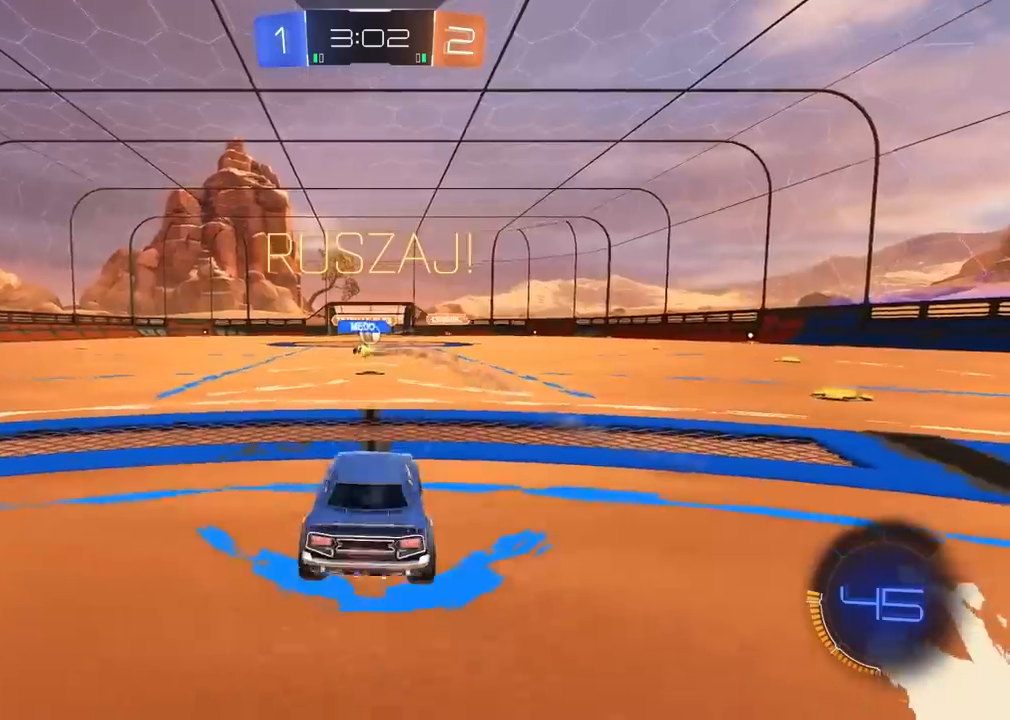
{"dt_ms": 500, "buttons": ["R2"], "left_stick": "center", "right_stick": "center", "events": []}
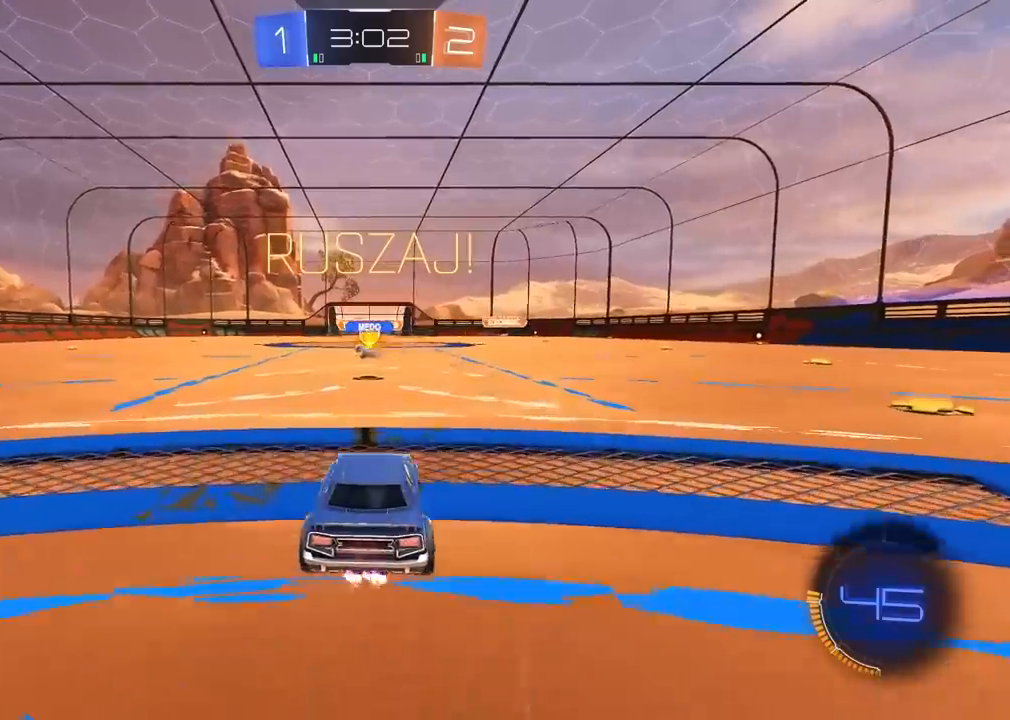
{"dt_ms": 500, "buttons": ["R2"], "left_stick": "left", "right_stick": "center", "events": [[400, "left_stick", "left"]]}
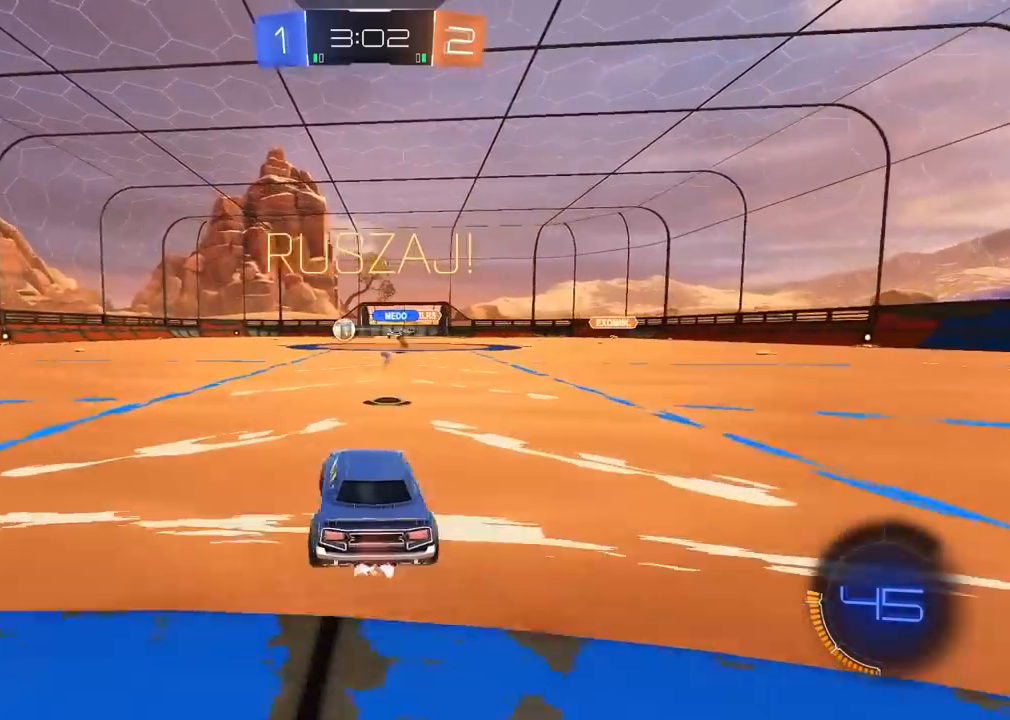
{"dt_ms": 500, "buttons": ["L2", "R1", "R2"], "left_stick": "down-right", "right_stick": "center", "events": [[67, "R1", "down"], [350, "L2", "down"], [400, "left_stick", "up"], [500, "left_stick", "down-right"]]}
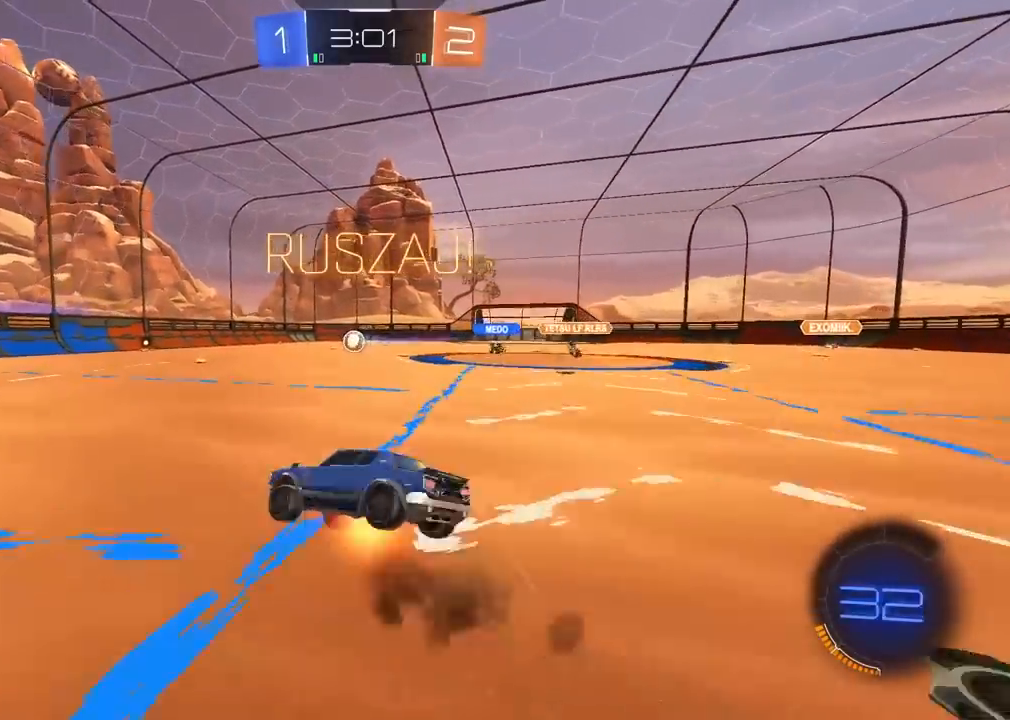
{"dt_ms": 500, "buttons": ["L2", "R1", "R2"], "left_stick": "down-right", "right_stick": "center", "events": []}
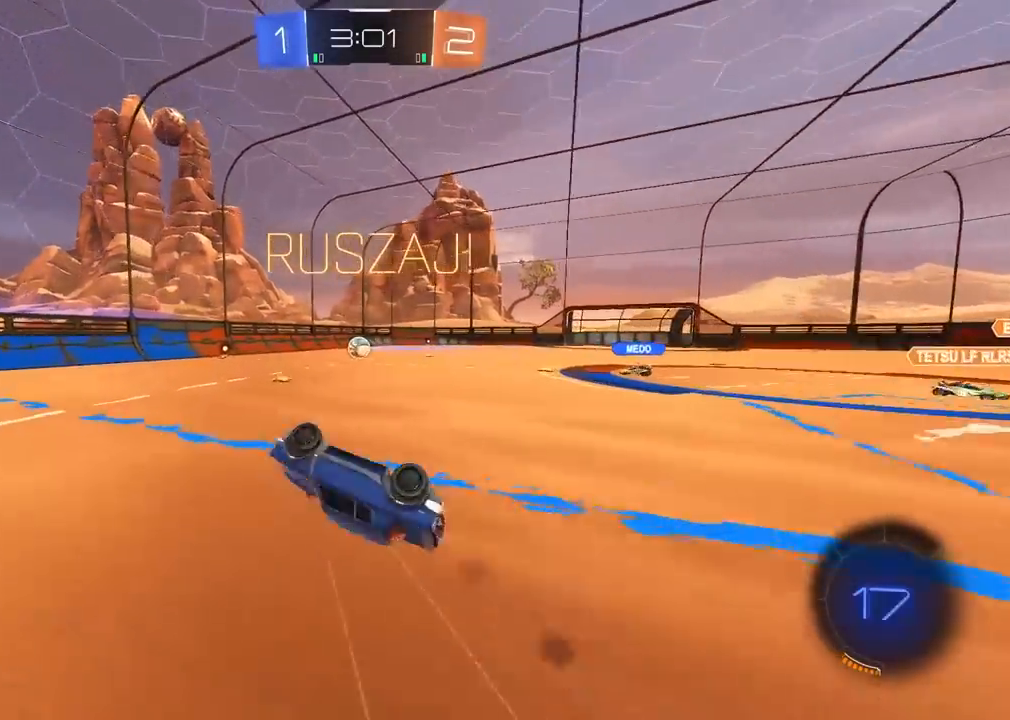
{"dt_ms": 500, "buttons": ["R2"], "left_stick": "center", "right_stick": "center", "events": [[133, "R1", "up"], [217, "L2", "up"], [267, "left_stick", "center"]]}
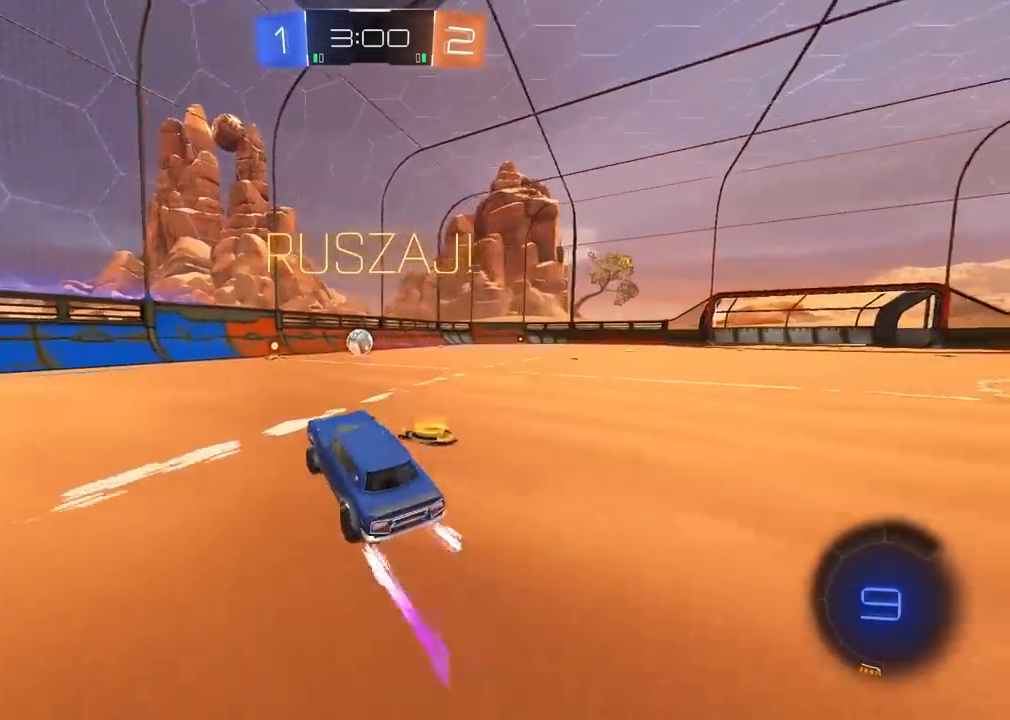
{"dt_ms": 500, "buttons": ["R2"], "left_stick": "center", "right_stick": "center", "events": [[233, "R1", "down"], [417, "R1", "up"]]}
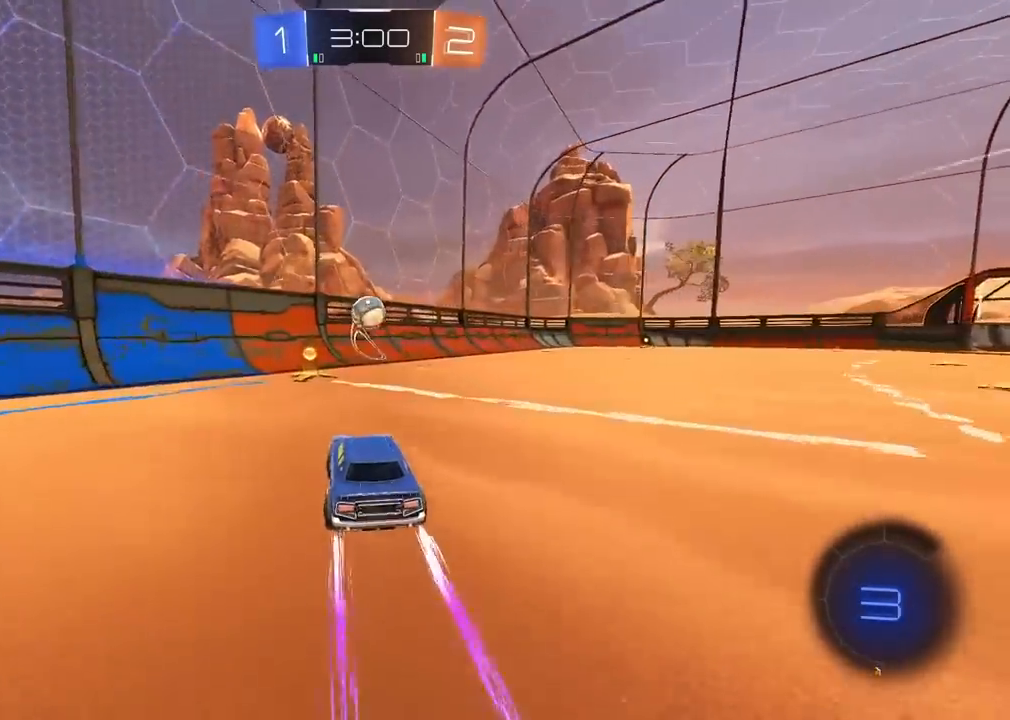
{"dt_ms": 500, "buttons": ["R2"], "left_stick": "center", "right_stick": "center", "events": []}
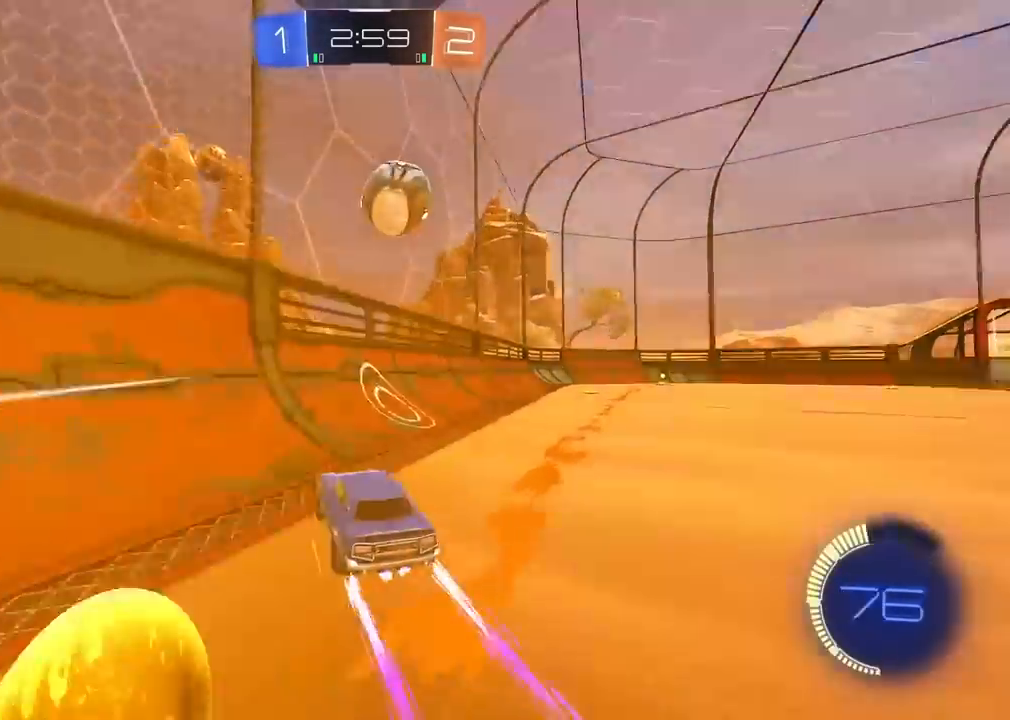
{"dt_ms": 500, "buttons": ["R2"], "left_stick": "down-left", "right_stick": "center", "events": [[67, "R2", "up"], [150, "L2", "down"], [283, "L2", "up"], [350, "R2", "down"], [383, "left_stick", "down-left"]]}
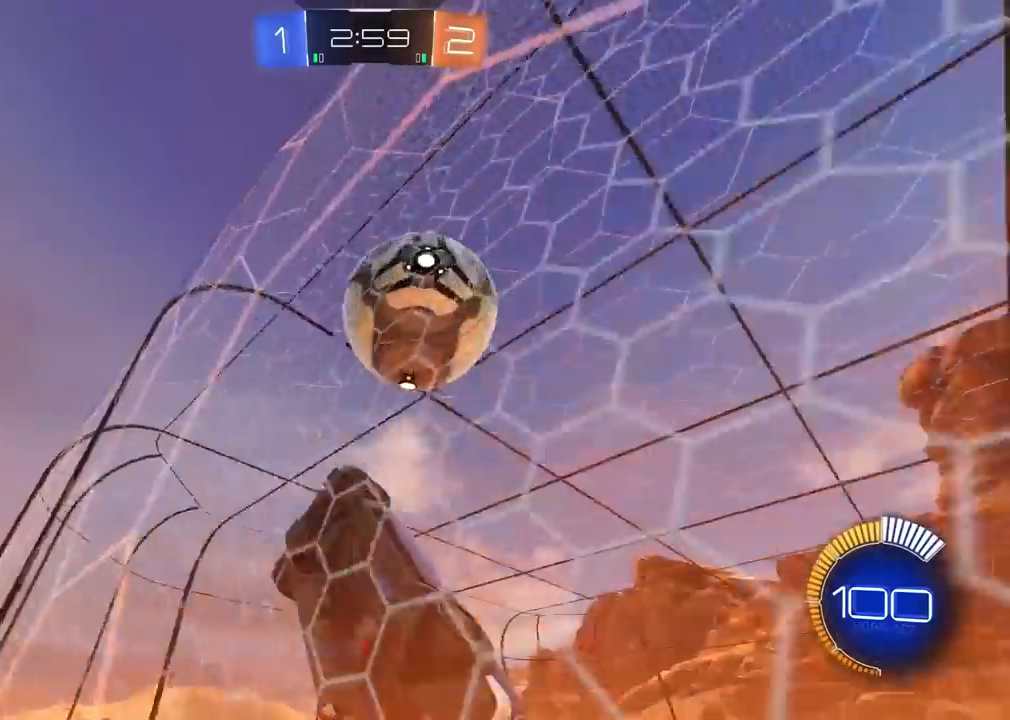
{"dt_ms": 500, "buttons": ["L1", "L2", "R2"], "left_stick": "center", "right_stick": "center", "events": [[100, "R2", "up"], [150, "L2", "down"], [433, "L1", "down"], [450, "R2", "down"], [450, "left_stick", "center"]]}
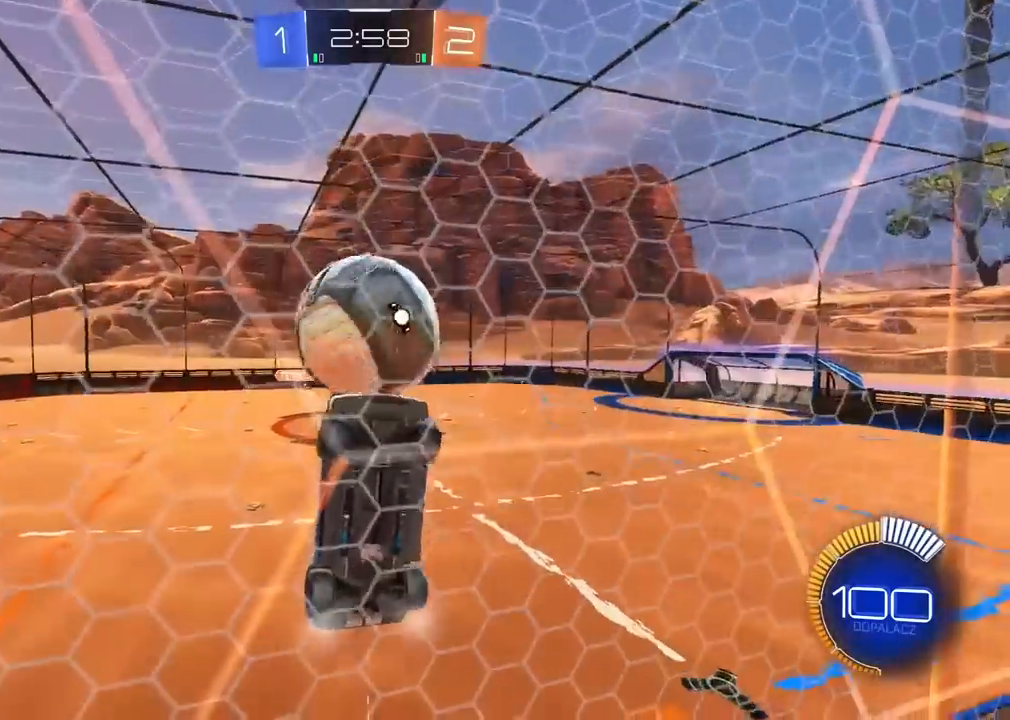
{"dt_ms": 500, "buttons": ["R1", "R2"], "left_stick": "up", "right_stick": "center", "events": [[33, "L1", "up"], [33, "left_stick", "down-left"], [117, "R1", "down"], [217, "left_stick", "up-left"], [300, "left_stick", "center"], [417, "L2", "up"], [483, "left_stick", "up"]]}
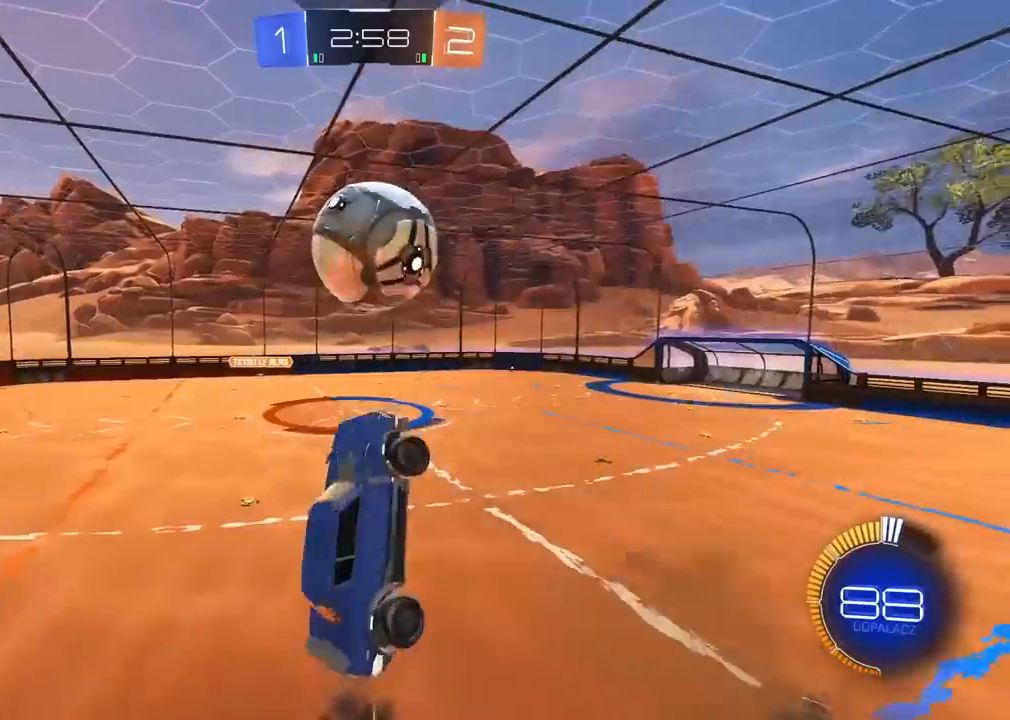
{"dt_ms": 500, "buttons": ["L2", "R1", "R2"], "left_stick": "down", "right_stick": "center", "events": [[17, "left_stick", "up-right"], [33, "R1", "up"], [100, "L2", "down"], [200, "left_stick", "center"], [333, "R1", "down"], [417, "left_stick", "down"]]}
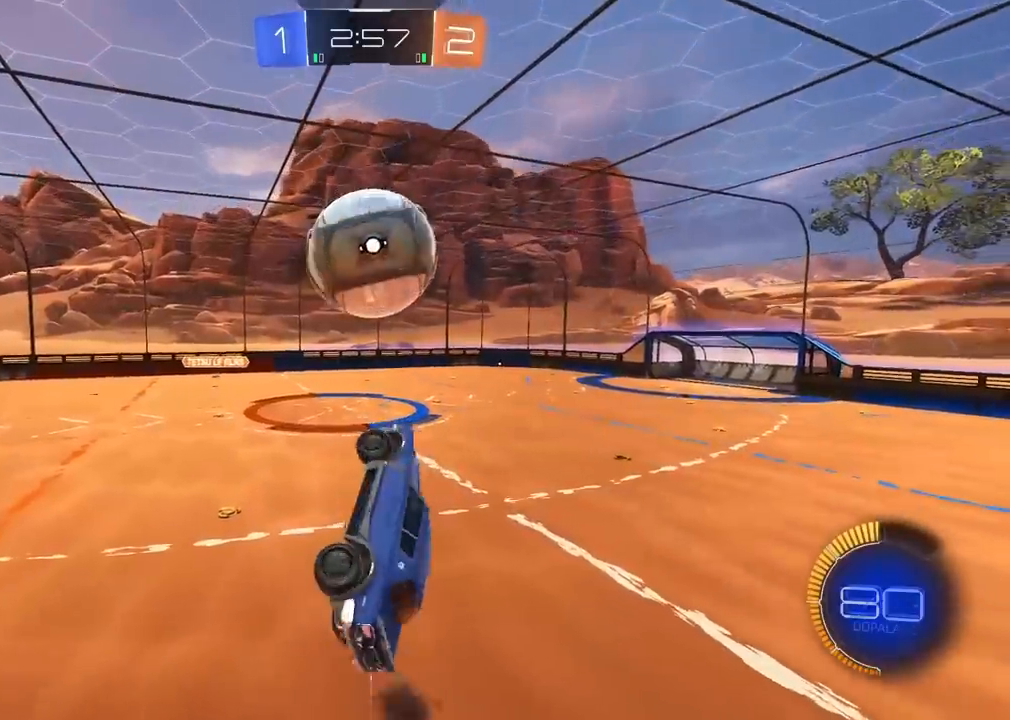
{"dt_ms": 500, "buttons": ["L2", "R2"], "left_stick": "down", "right_stick": "center", "events": [[33, "R1", "up"], [250, "R1", "down"], [467, "R1", "up"]]}
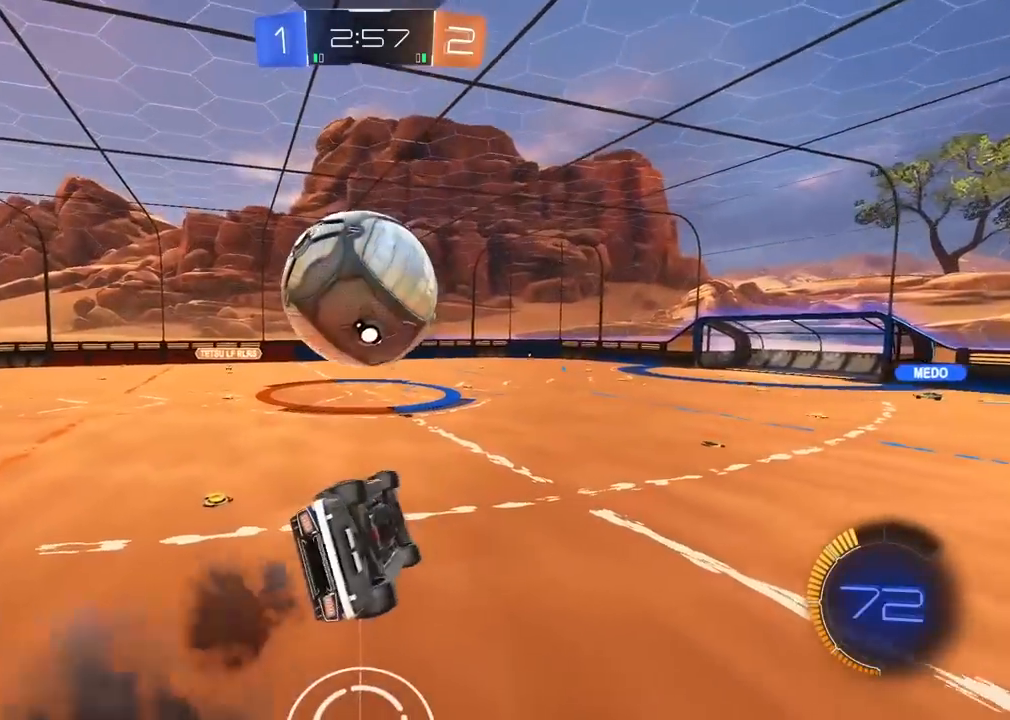
{"dt_ms": 500, "buttons": ["R1", "R2"], "left_stick": "left", "right_stick": "center", "events": [[17, "left_stick", "center"], [67, "L2", "up"], [100, "R1", "down"], [150, "left_stick", "down-left"], [183, "TRIANGLE", "down"], [233, "R1", "up"], [250, "left_stick", "center"], [283, "TRIANGLE", "up"], [383, "R1", "down"], [433, "left_stick", "left"]]}
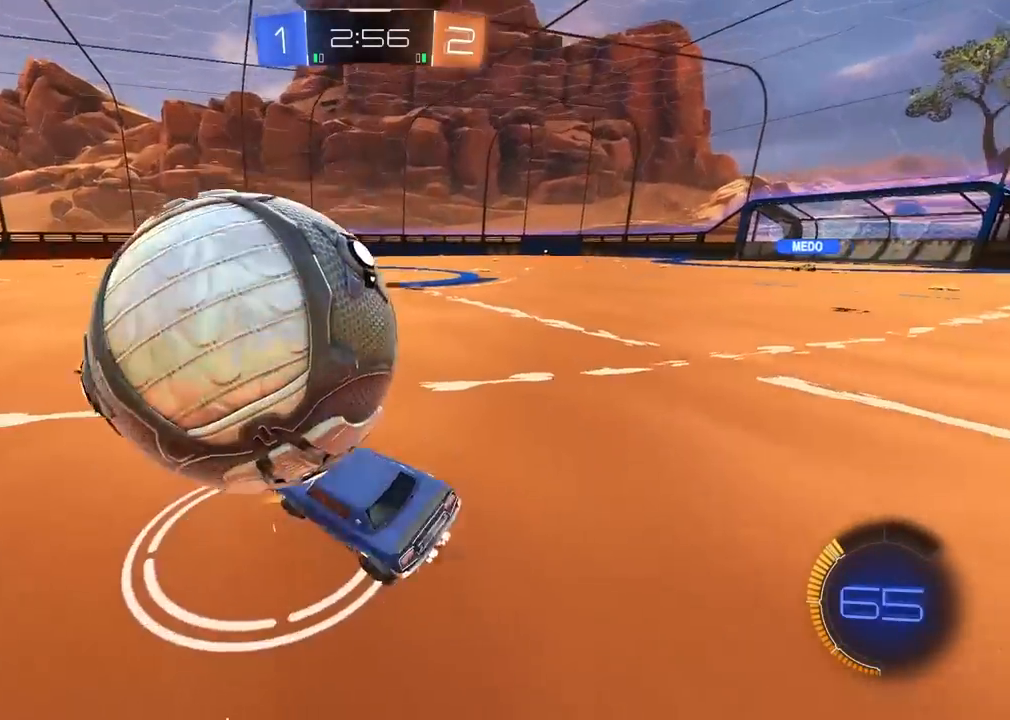
{"dt_ms": 500, "buttons": ["R1", "R2"], "left_stick": "right", "right_stick": "center", "events": [[150, "R1", "up"], [250, "R1", "down"], [317, "left_stick", "center"], [467, "left_stick", "right"]]}
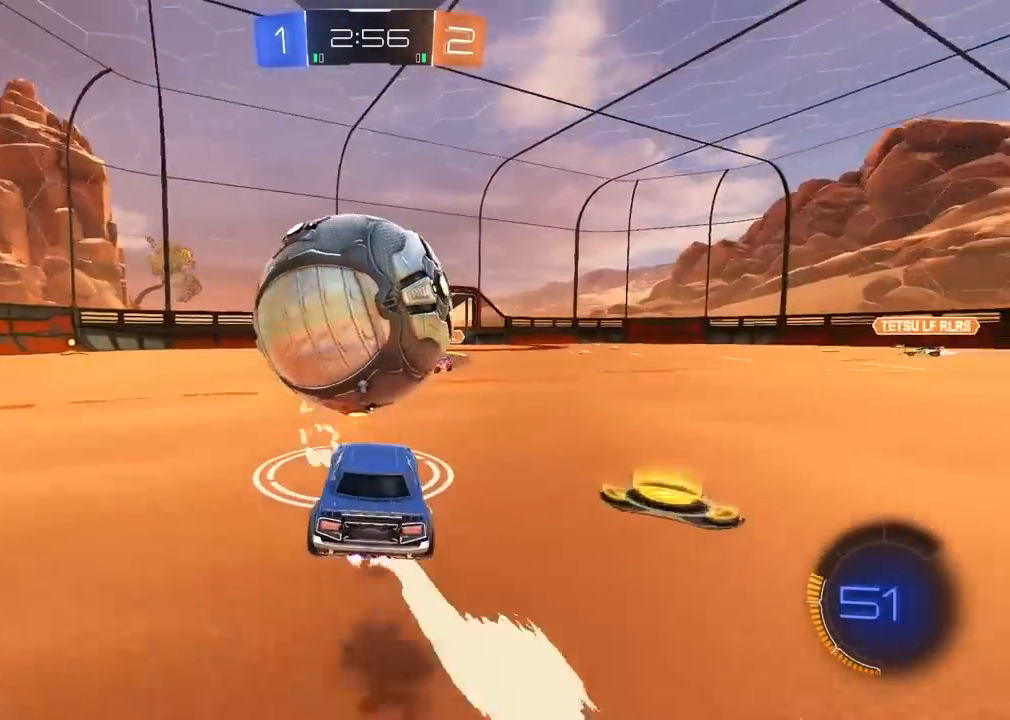
{"dt_ms": 500, "buttons": [], "left_stick": "center", "right_stick": "center"}
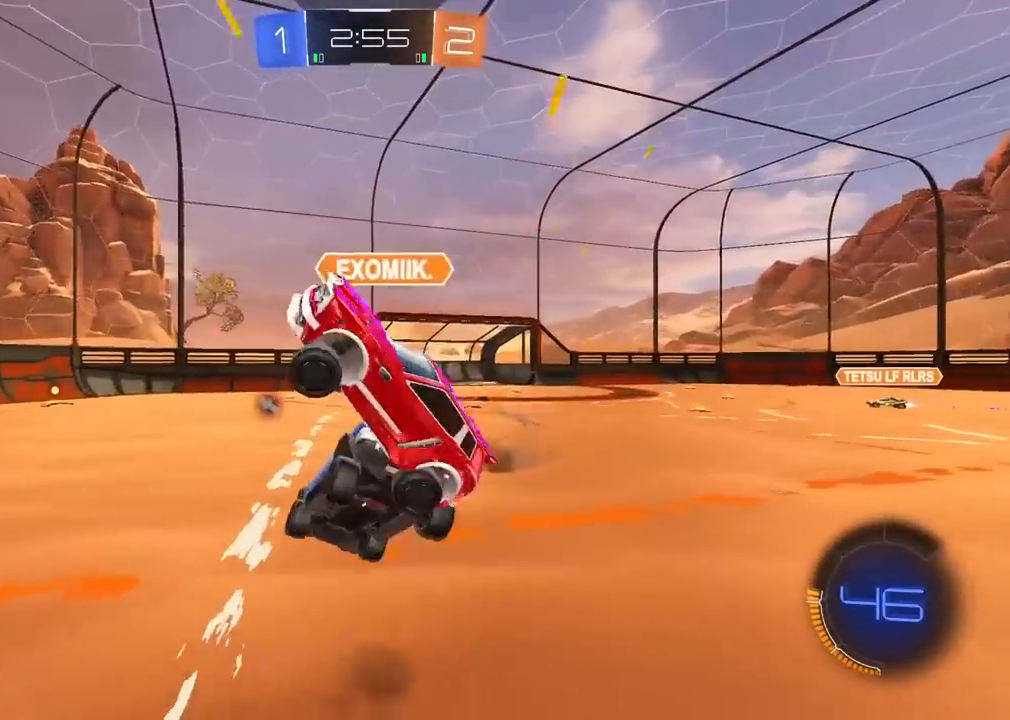
{"dt_ms": 500, "buttons": ["L1"], "left_stick": "left", "right_stick": "center", "events": [[250, "left_stick", "down"], [333, "TRIANGLE", "down"], [333, "left_stick", "left"], [367, "L1", "down"], [433, "TRIANGLE", "up"]]}
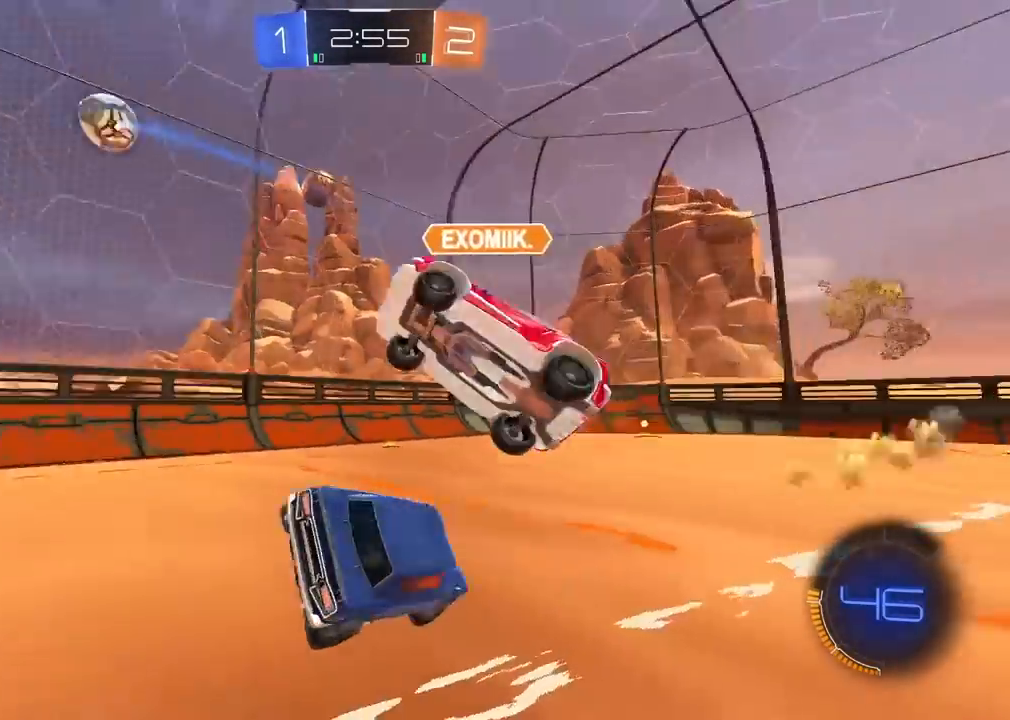
{"dt_ms": 500, "buttons": ["TRIANGLE", "R2"], "left_stick": "left", "right_stick": "center", "events": [[50, "L1", "up"], [67, "left_stick", "center"], [167, "left_stick", "left"], [283, "R2", "down"], [467, "TRIANGLE", "down"]]}
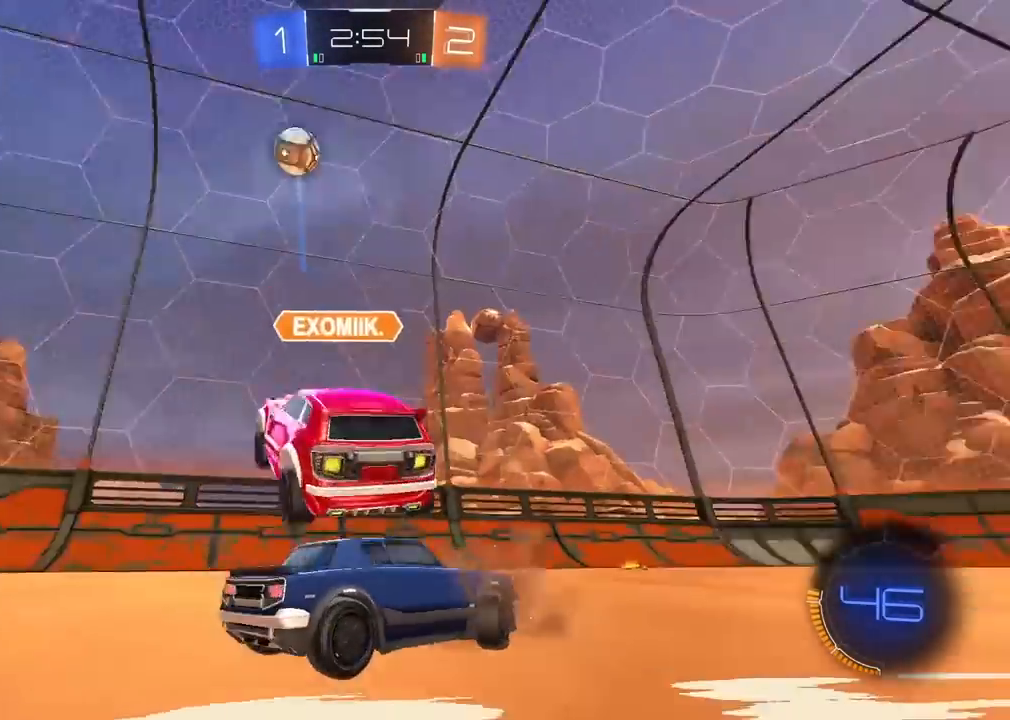
{"dt_ms": 500, "buttons": ["TRIANGLE", "R2"], "left_stick": "center", "right_stick": "center", "events": [[83, "TRIANGLE", "up"], [283, "left_stick", "center"], [417, "TRIANGLE", "down"]]}
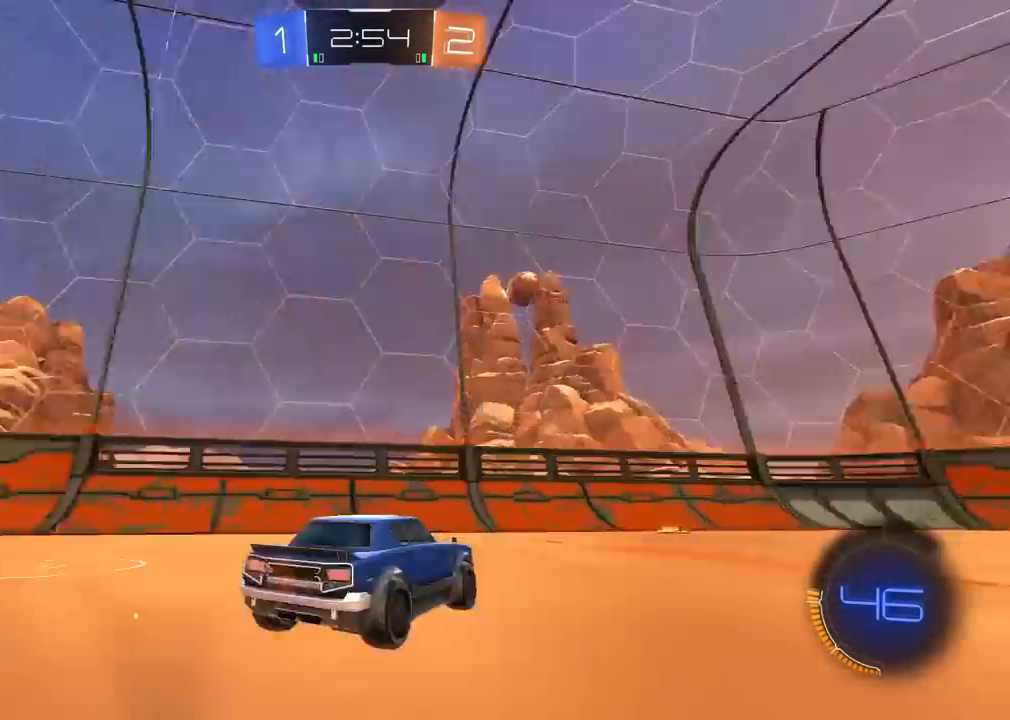
{"dt_ms": 500, "buttons": ["R2"], "left_stick": "right", "right_stick": "center", "events": [[17, "TRIANGLE", "up"], [33, "left_stick", "right"]]}
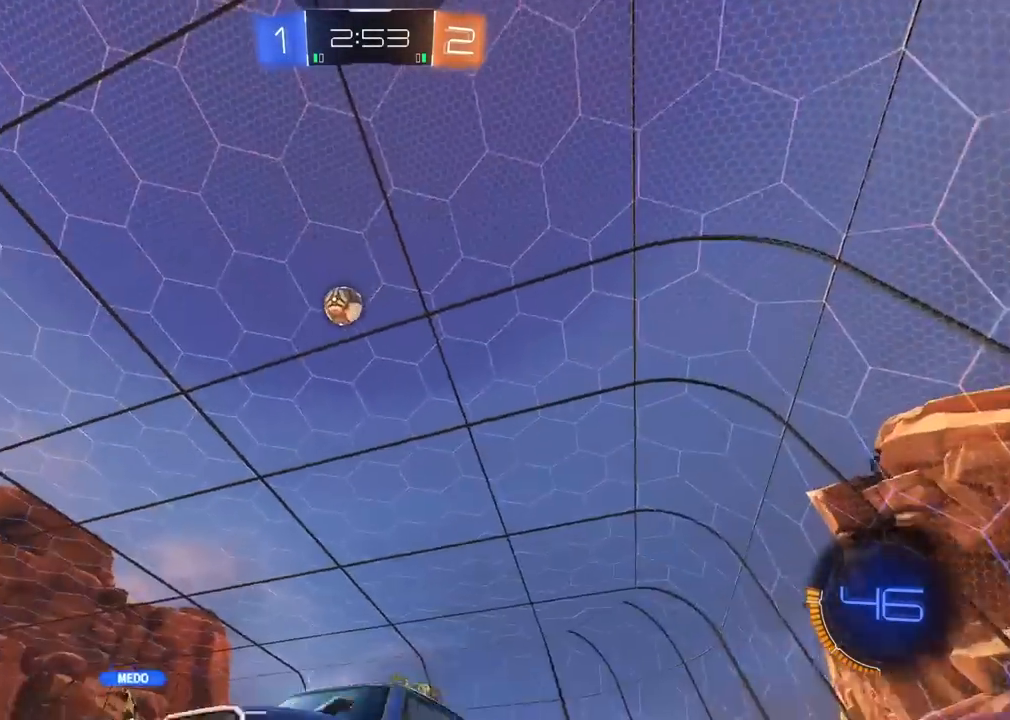
{"dt_ms": 500, "buttons": ["R2"], "left_stick": "center", "right_stick": "center", "events": [[233, "left_stick", "center"], [317, "left_stick", "left"], [467, "left_stick", "center"]]}
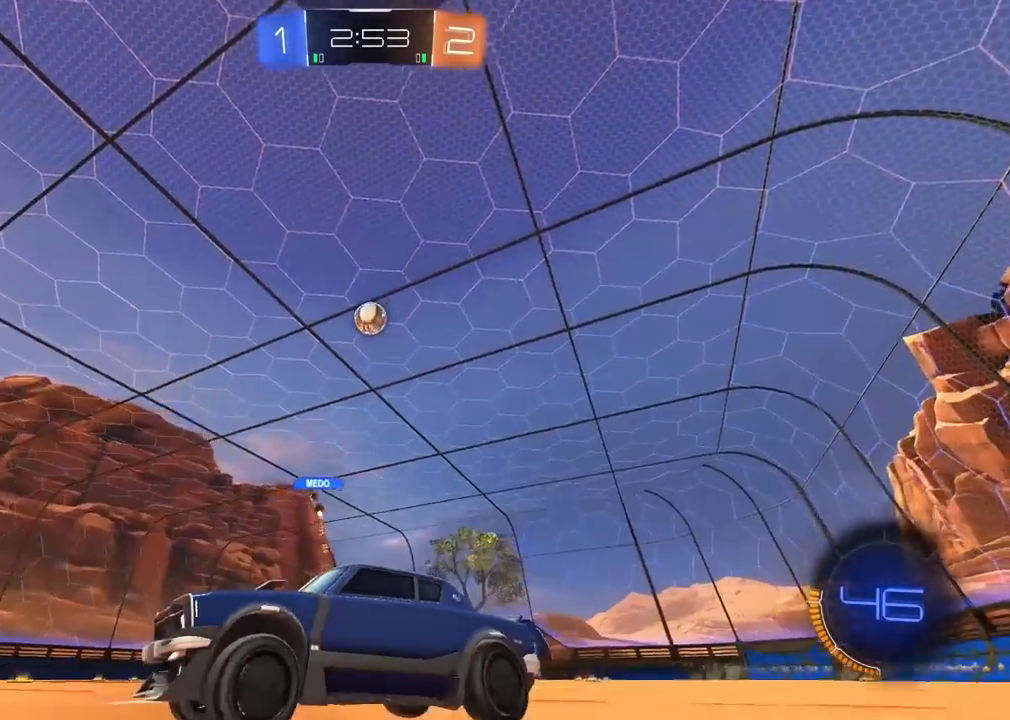
{"dt_ms": 500, "buttons": ["R2"], "left_stick": "center", "right_stick": "center", "events": [[150, "left_stick", "right"], [267, "left_stick", "center"]]}
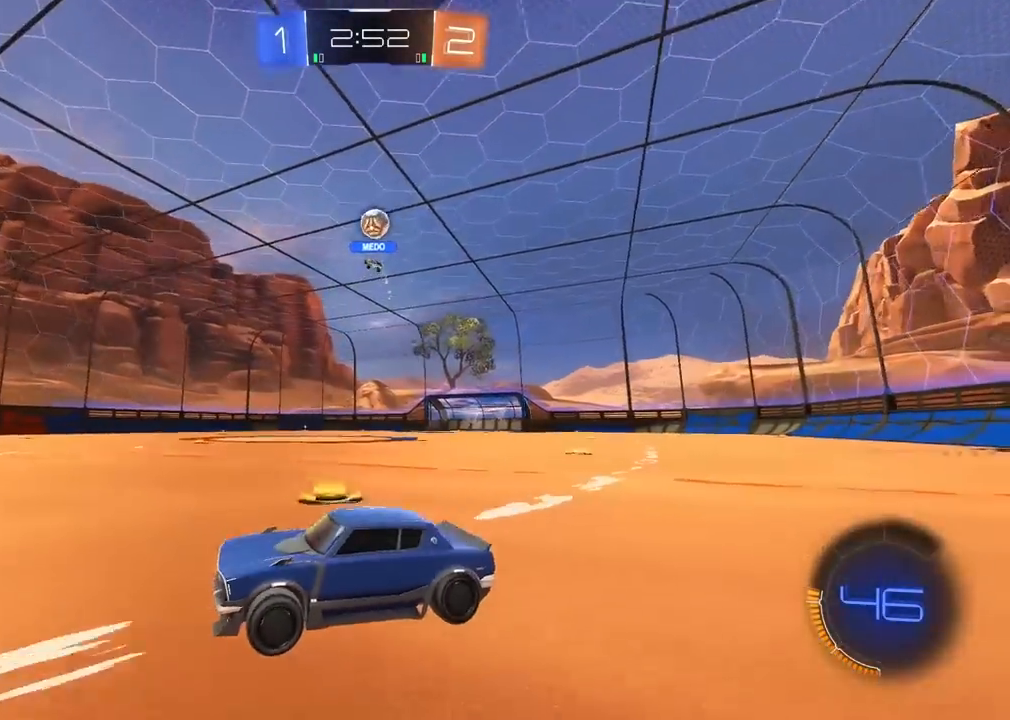
{"dt_ms": 500, "buttons": [], "left_stick": "down", "right_stick": "center", "events": [[150, "left_stick", "right"], [233, "R2", "up"], [300, "L2", "down"], [317, "left_stick", "center"], [450, "left_stick", "down"], [483, "L2", "up"]]}
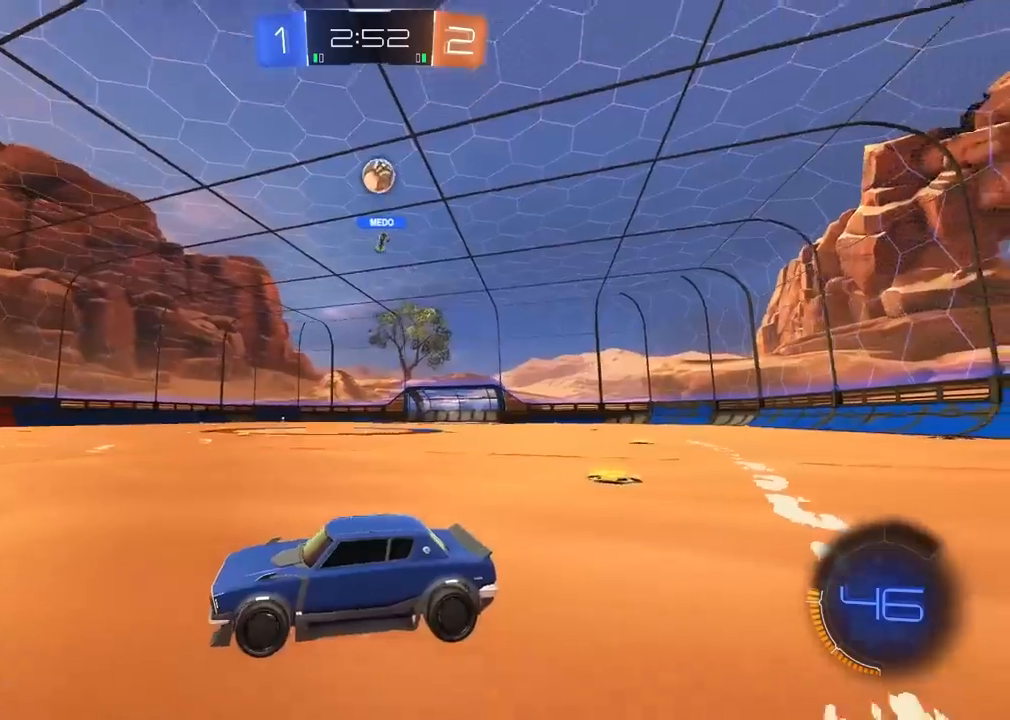
{"dt_ms": 1000, "buttons": [], "left_stick": "center", "right_stick": "center"}